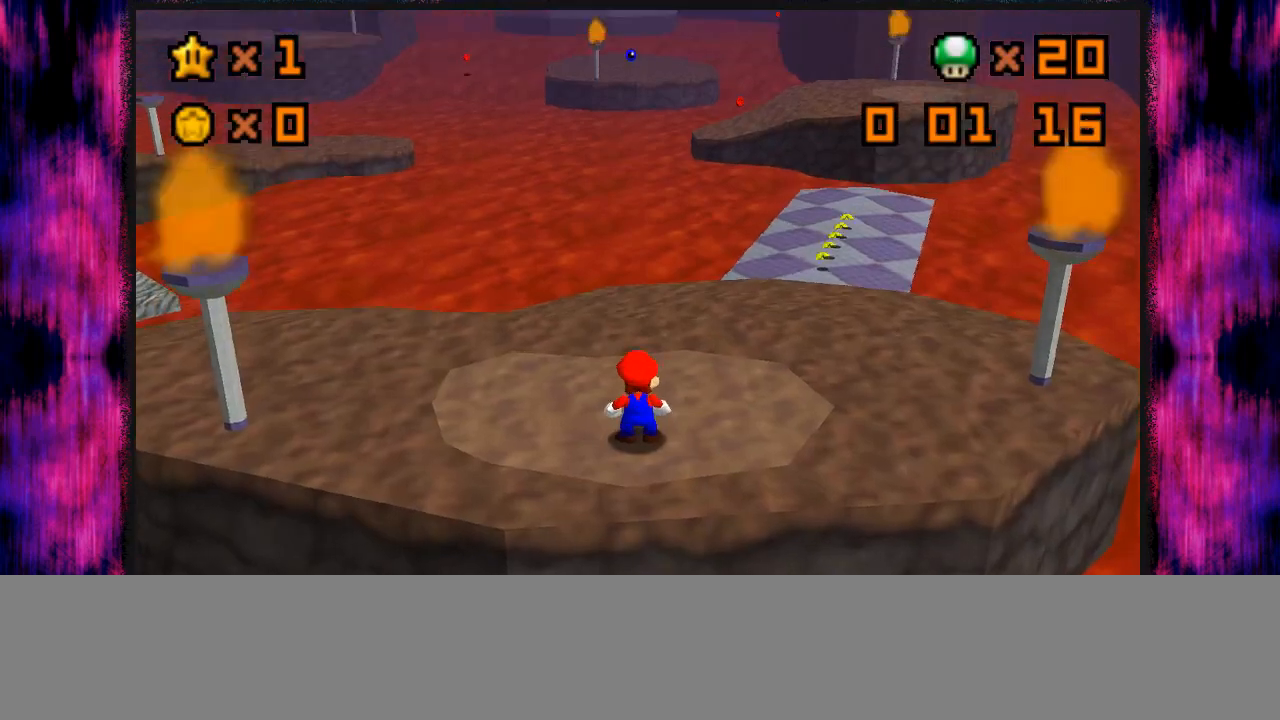
Gameplay with a controller (Nintendo layout); each line is a JSON object with the inputs held at the frame after it. "events" lists button and stick changes between this image and that frame as [ms after this image, input, new state], when the widget could be followed in between. Not read: L1 L3 R3.
{"buttons": ["A"], "left_stick": "up", "events": [[200, "A", "down"]]}
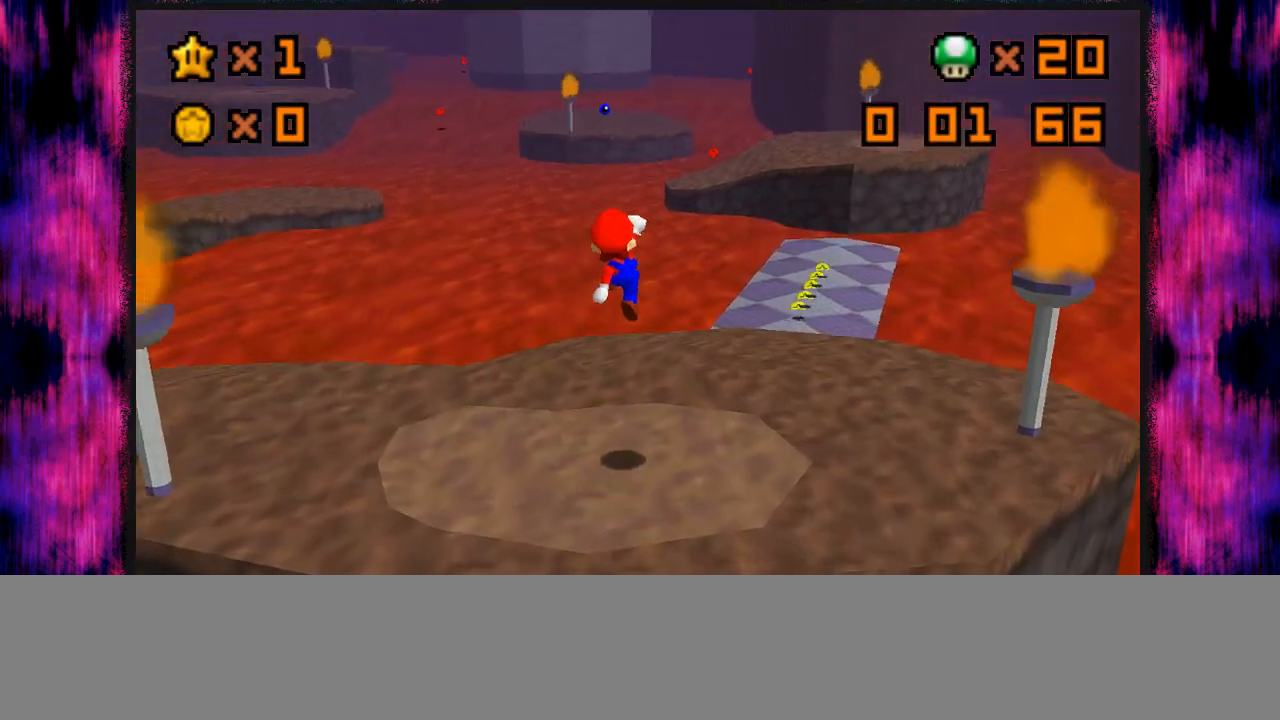
{"buttons": ["A"], "left_stick": "up", "events": [[100, "A", "up"], [501, "A", "down"]]}
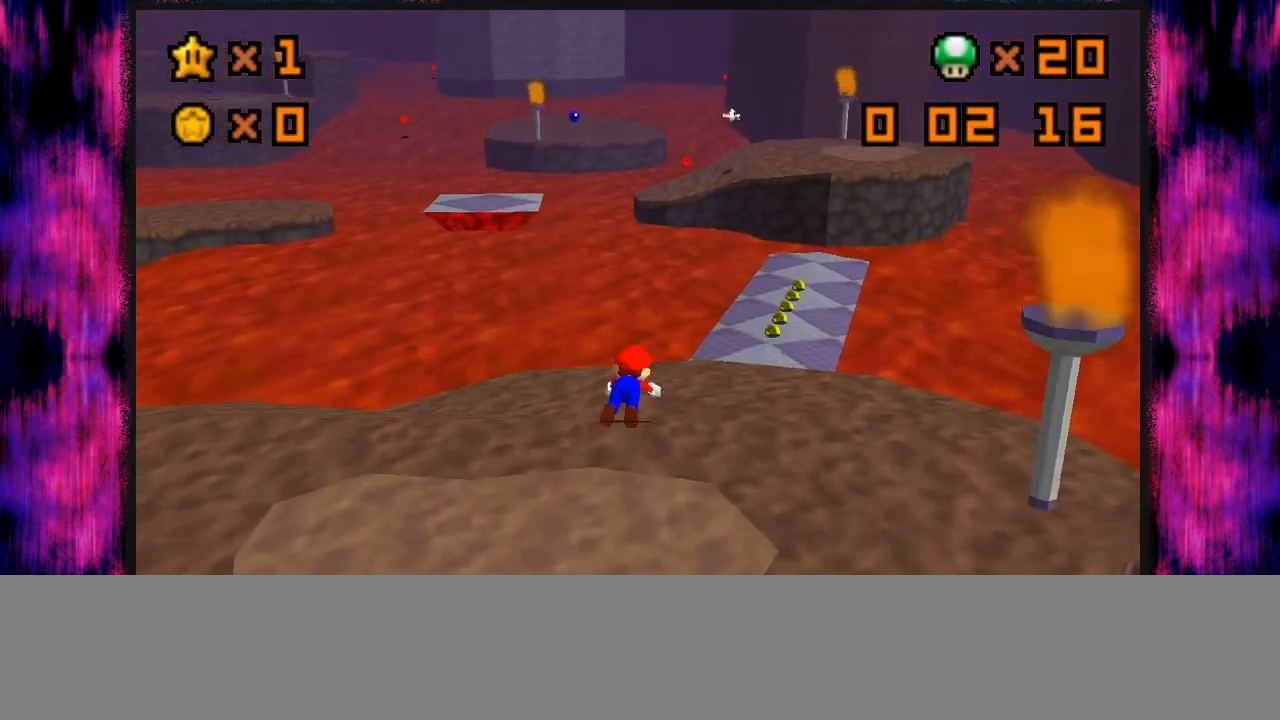
{"buttons": [], "left_stick": "up", "events": [[33, "B", "down"], [166, "A", "up"], [200, "B", "up"]]}
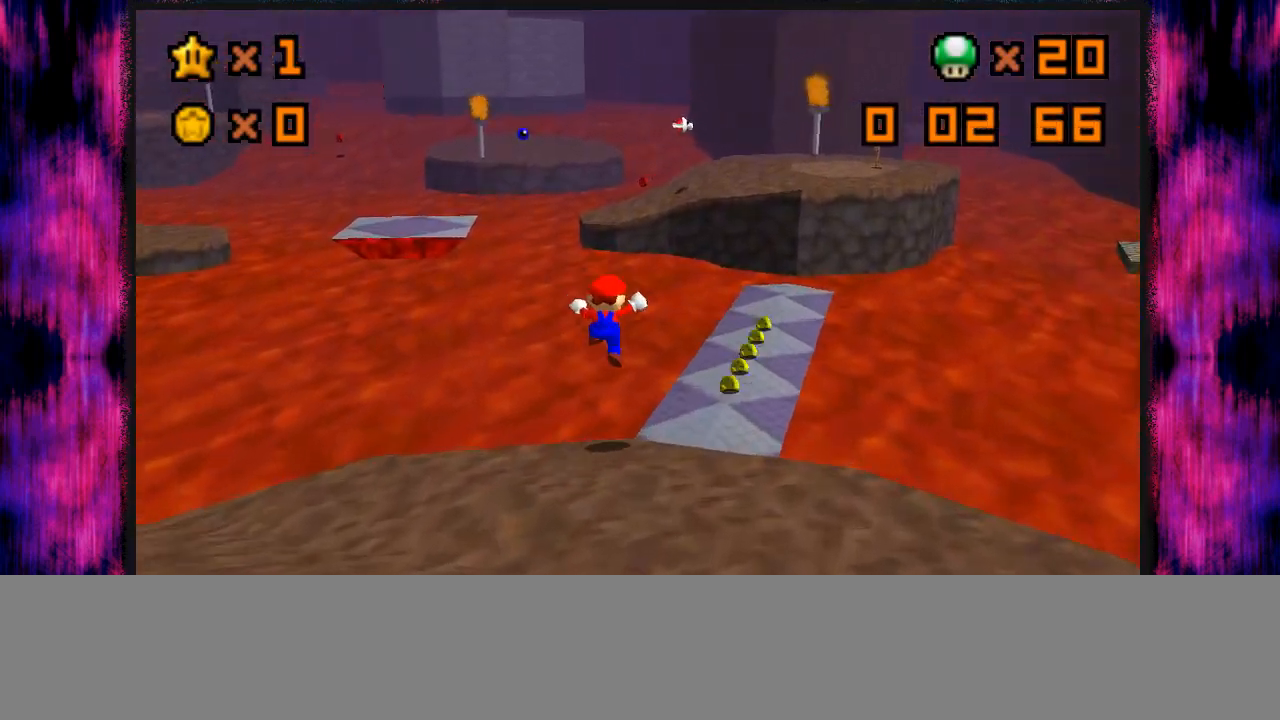
{"buttons": [], "left_stick": "up", "events": [[400, "B", "down"], [467, "B", "up"]]}
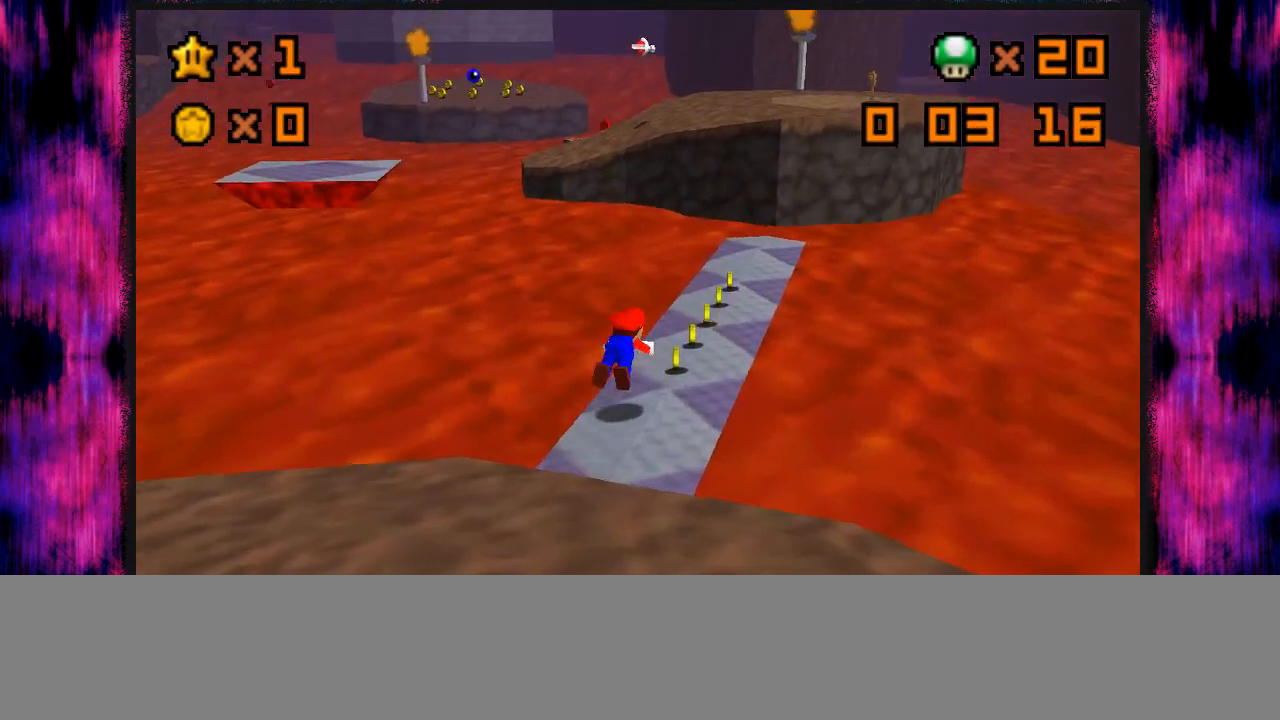
{"buttons": [], "left_stick": "up", "events": [[233, "A", "down"], [300, "B", "down"], [433, "A", "up"], [433, "B", "up"]]}
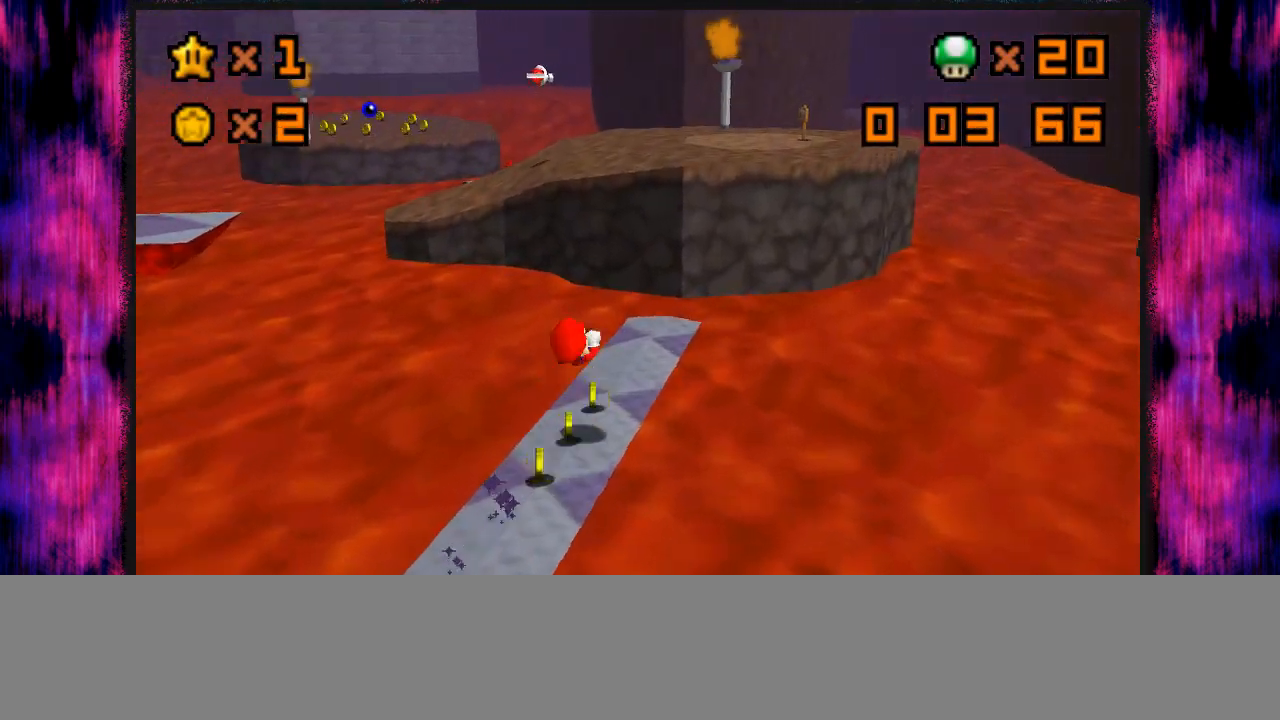
{"buttons": ["A", "B"], "left_stick": "up", "events": [[400, "A", "down"], [434, "B", "down"]]}
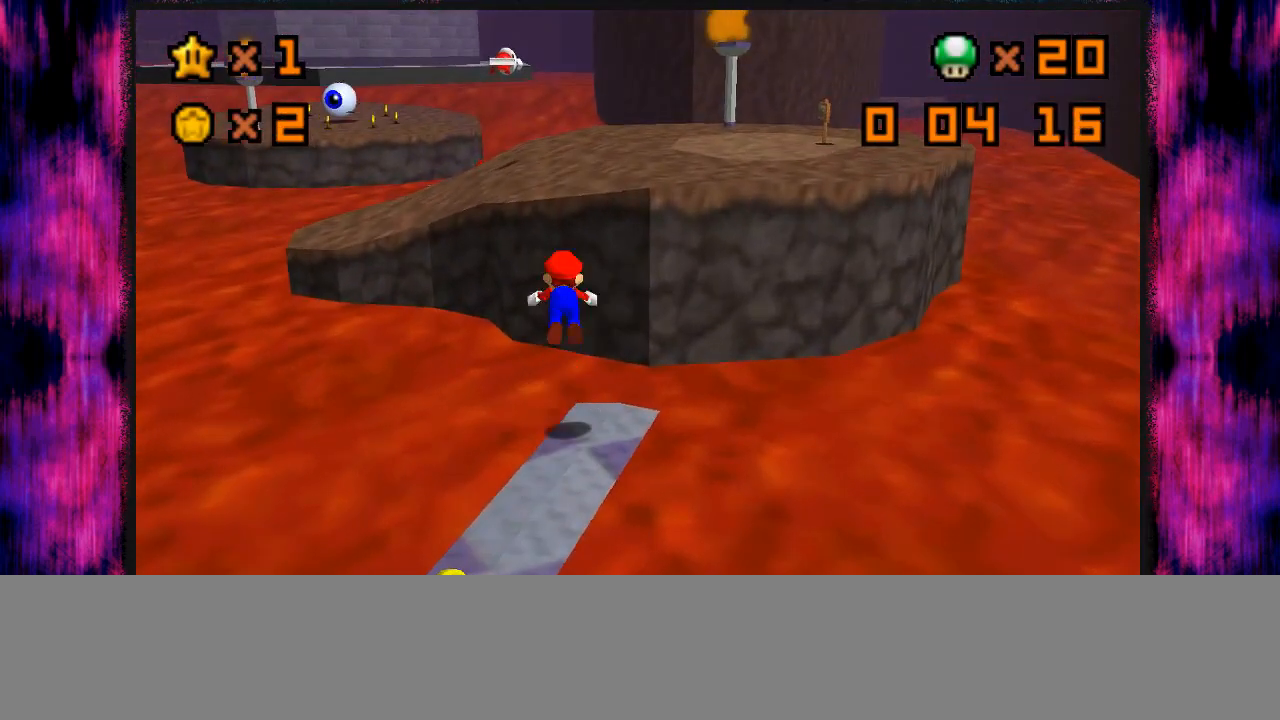
{"buttons": [], "left_stick": "up", "events": [[400, "A", "up"], [400, "B", "up"]]}
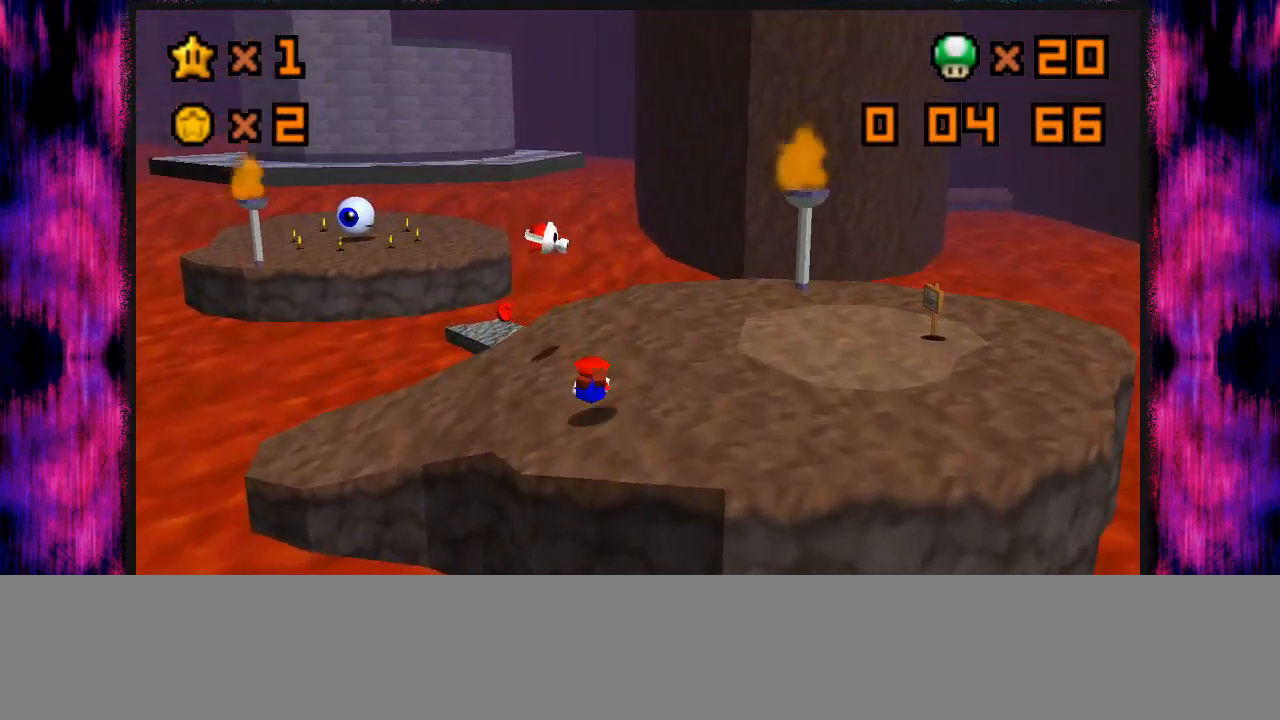
{"buttons": [], "left_stick": "up", "events": [[33, "A", "down"], [100, "B", "down"], [234, "A", "up"], [234, "B", "up"]]}
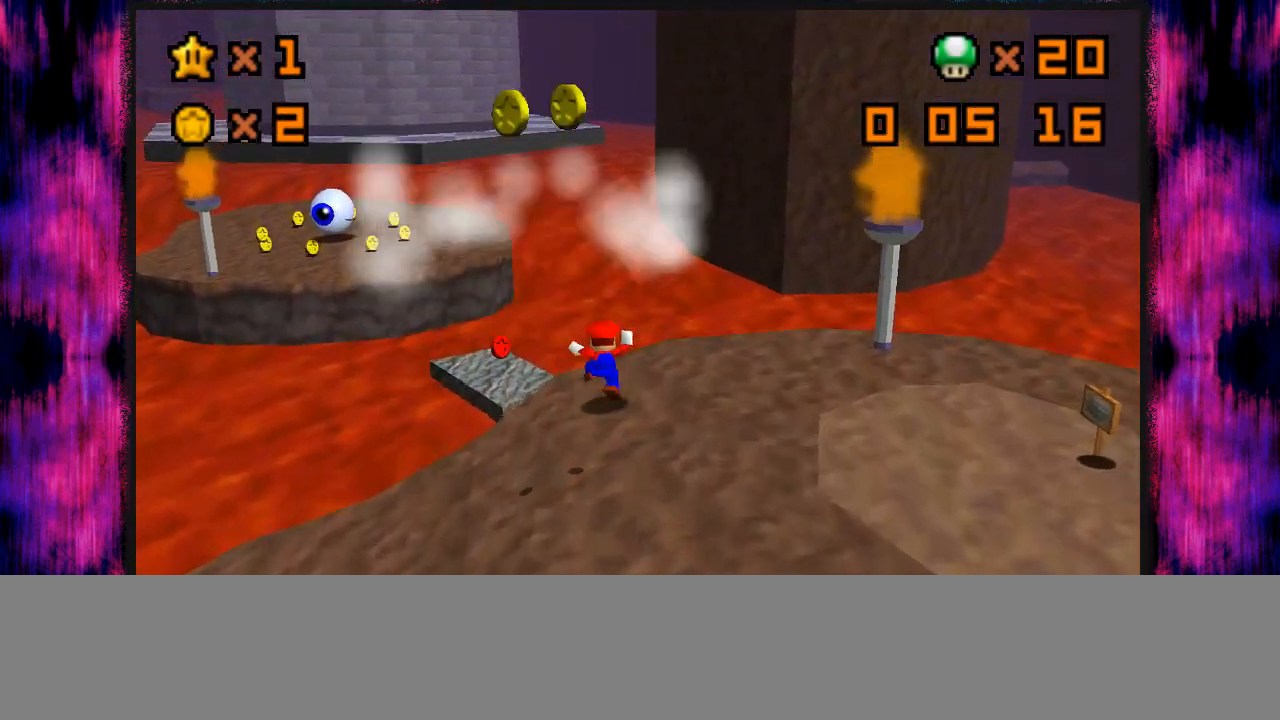
{"buttons": [], "left_stick": "up-left", "events": [[266, "left_stick", "up-left"]]}
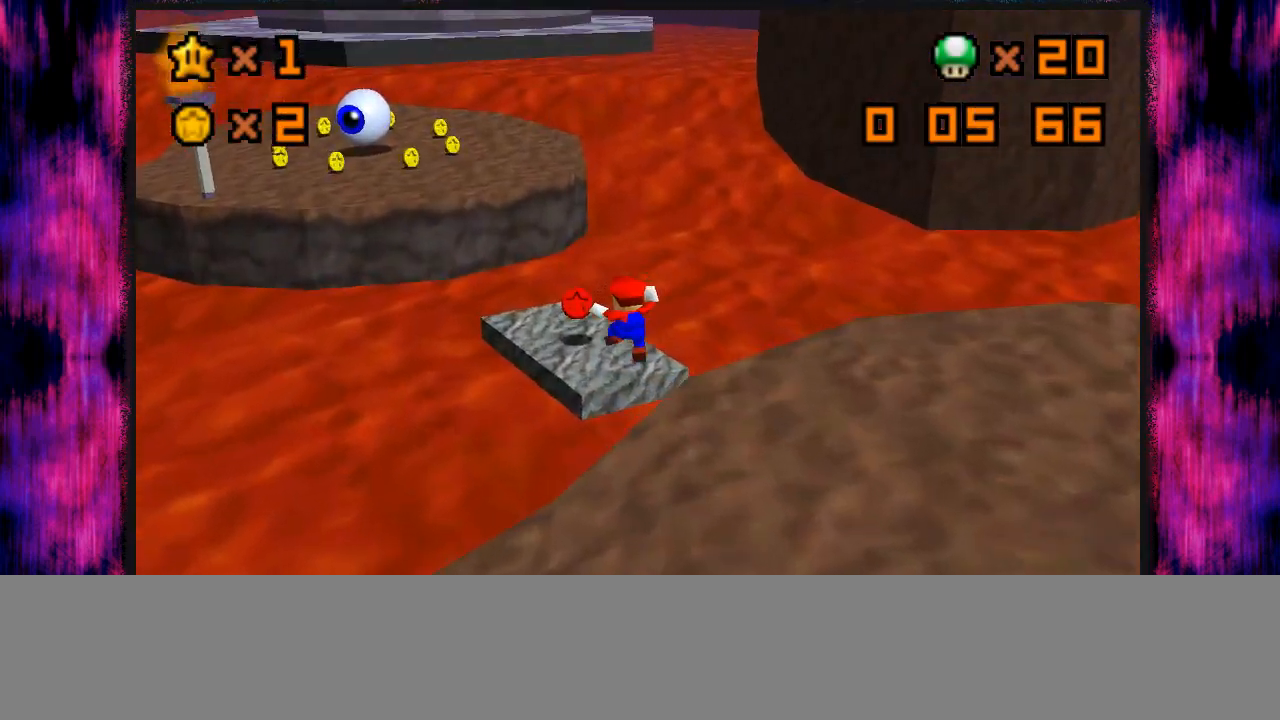
{"buttons": [], "left_stick": "up-left", "events": [[267, "A", "down"], [267, "B", "down"], [434, "A", "up"], [434, "B", "up"]]}
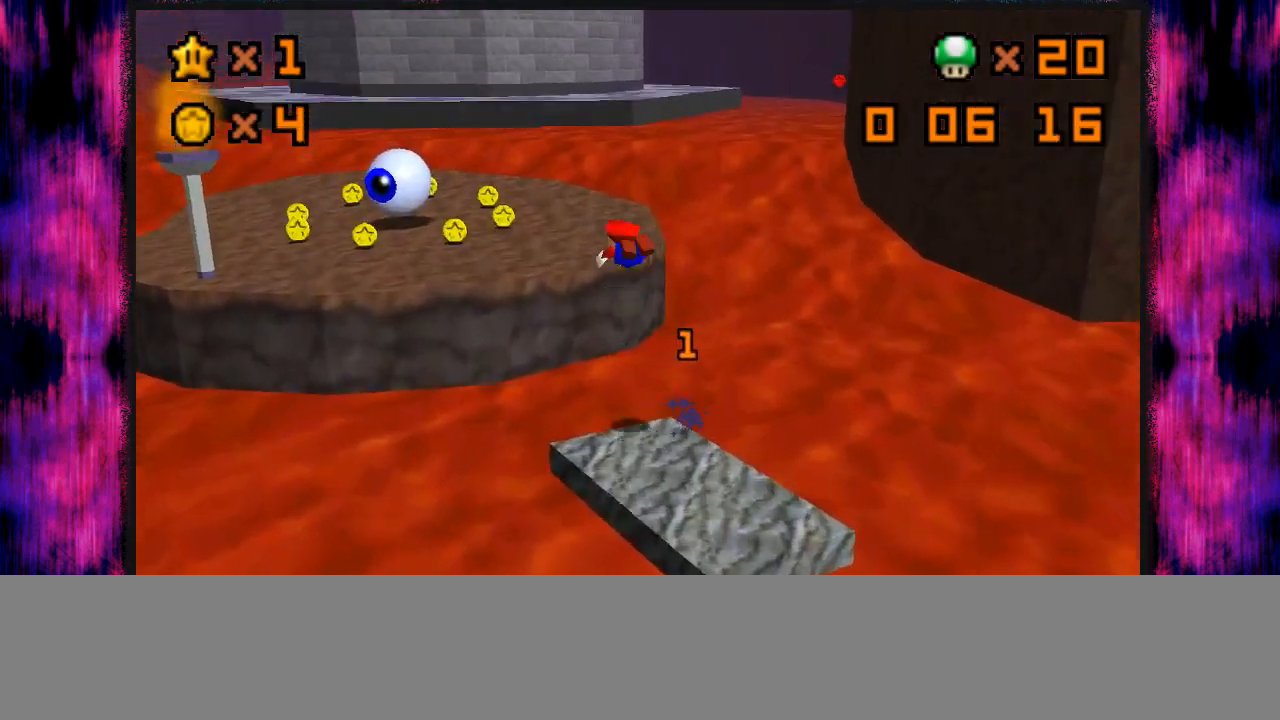
{"buttons": [], "left_stick": "up-left", "events": []}
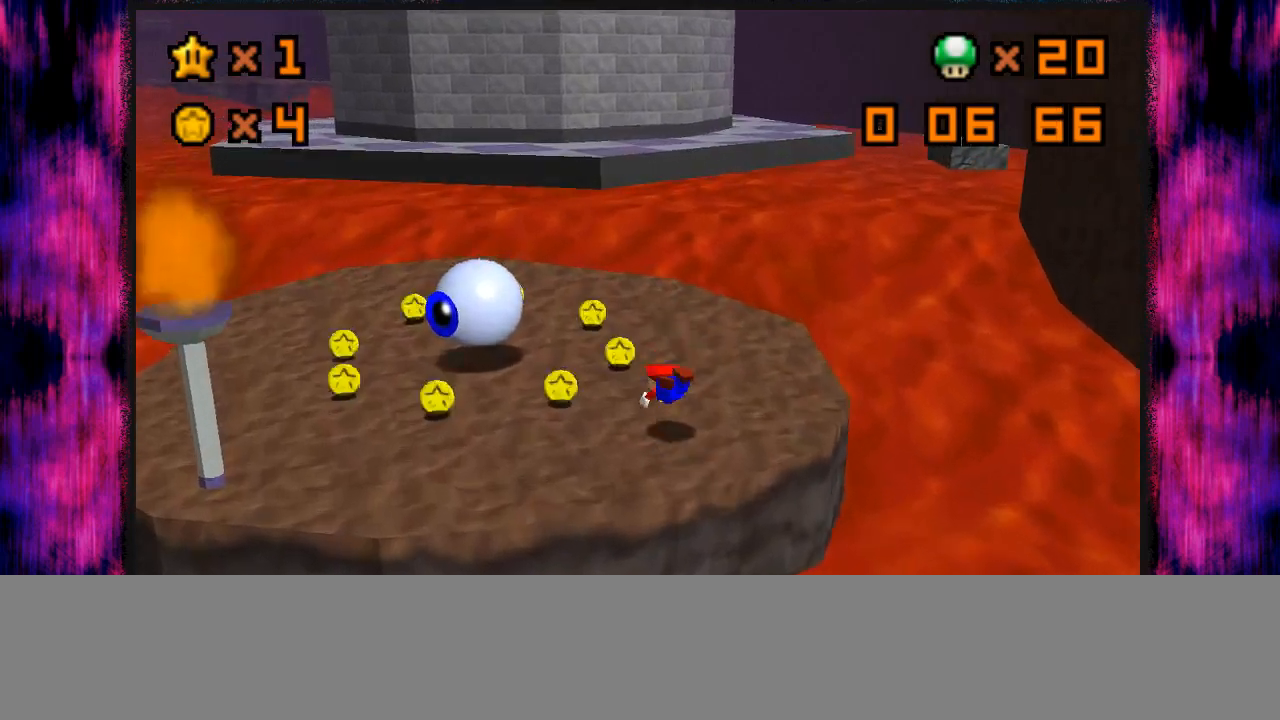
{"buttons": [], "left_stick": "up", "events": [[33, "A", "down"], [67, "B", "down"], [167, "A", "up"], [200, "B", "up"], [367, "left_stick", "up"]]}
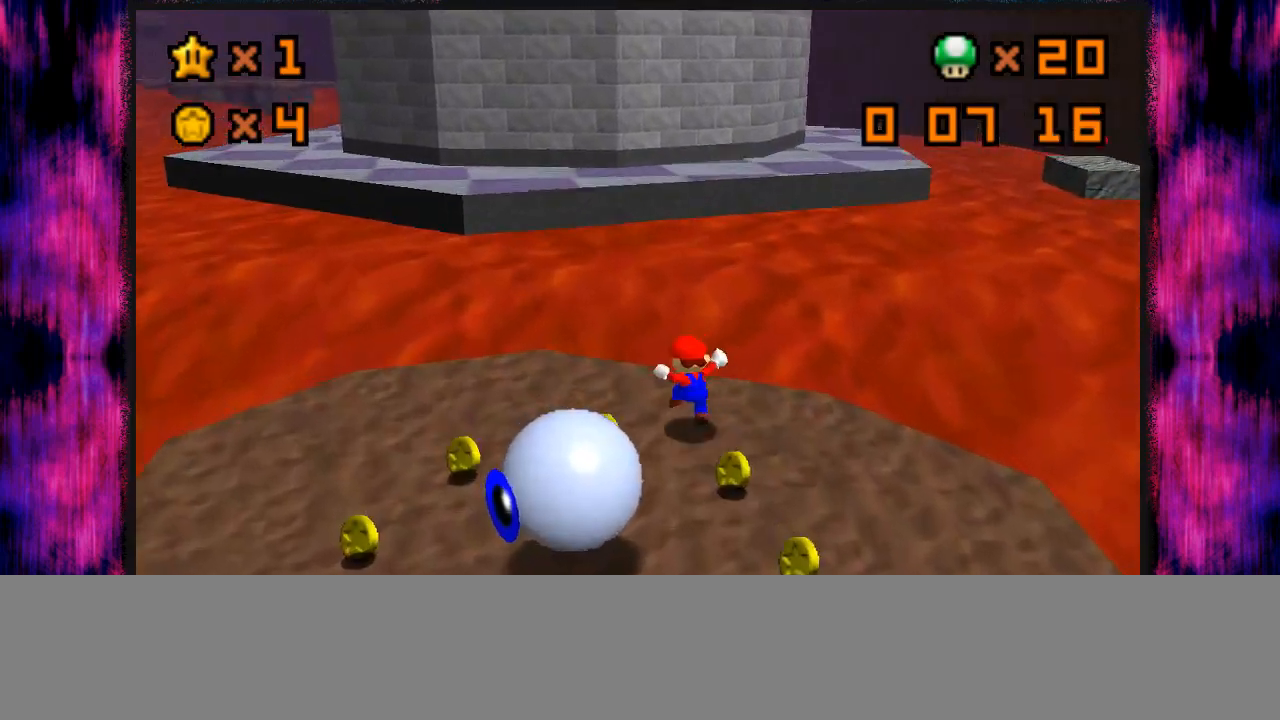
{"buttons": [], "left_stick": "up", "events": [[100, "Z", "down"], [166, "B", "down"], [200, "A", "down"], [233, "A", "up"], [233, "B", "up"], [266, "Z", "up"]]}
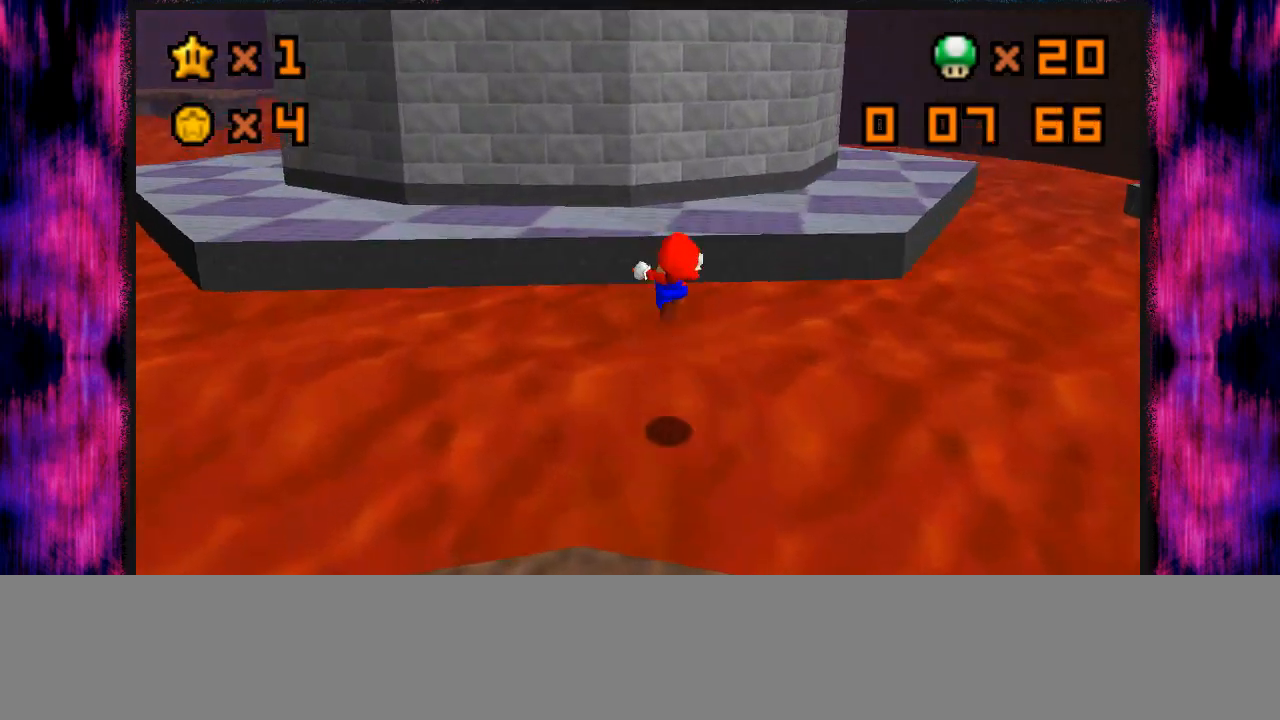
{"buttons": [], "left_stick": "up", "events": [[300, "C_RIGHT", "down"], [400, "C_RIGHT", "up"]]}
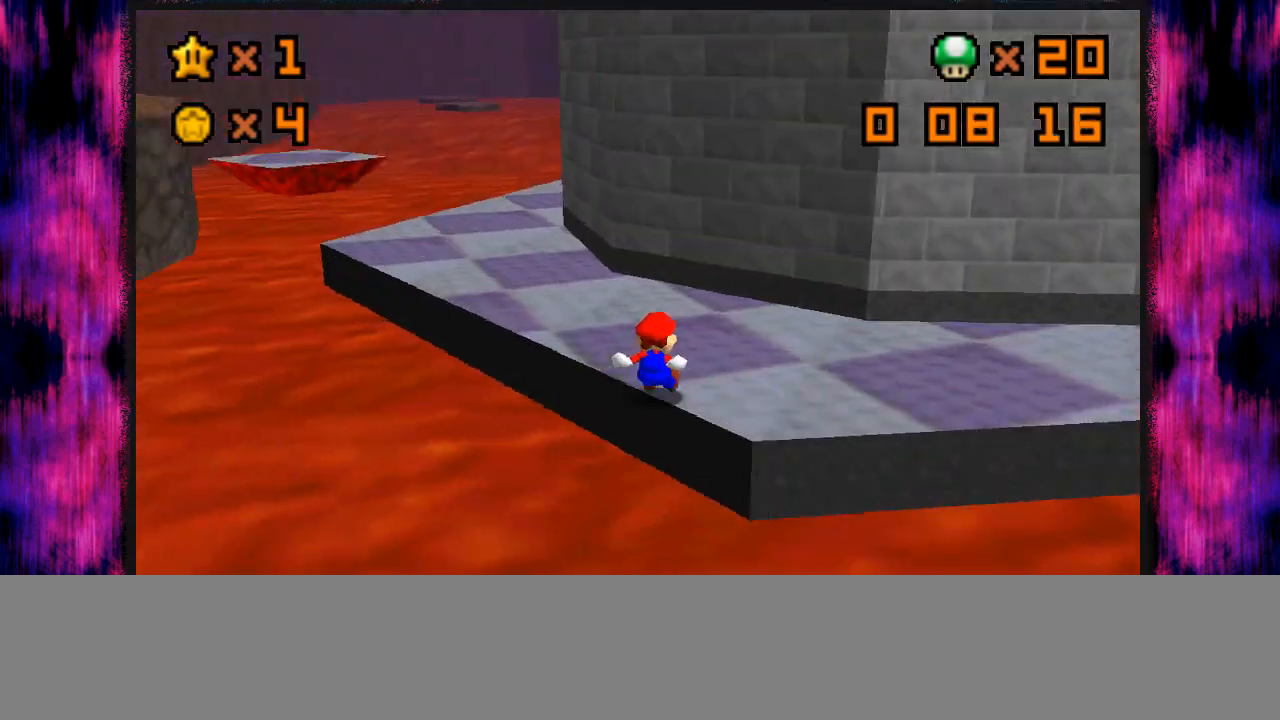
{"buttons": [], "left_stick": "up", "events": [[367, "B", "down"], [467, "B", "up"]]}
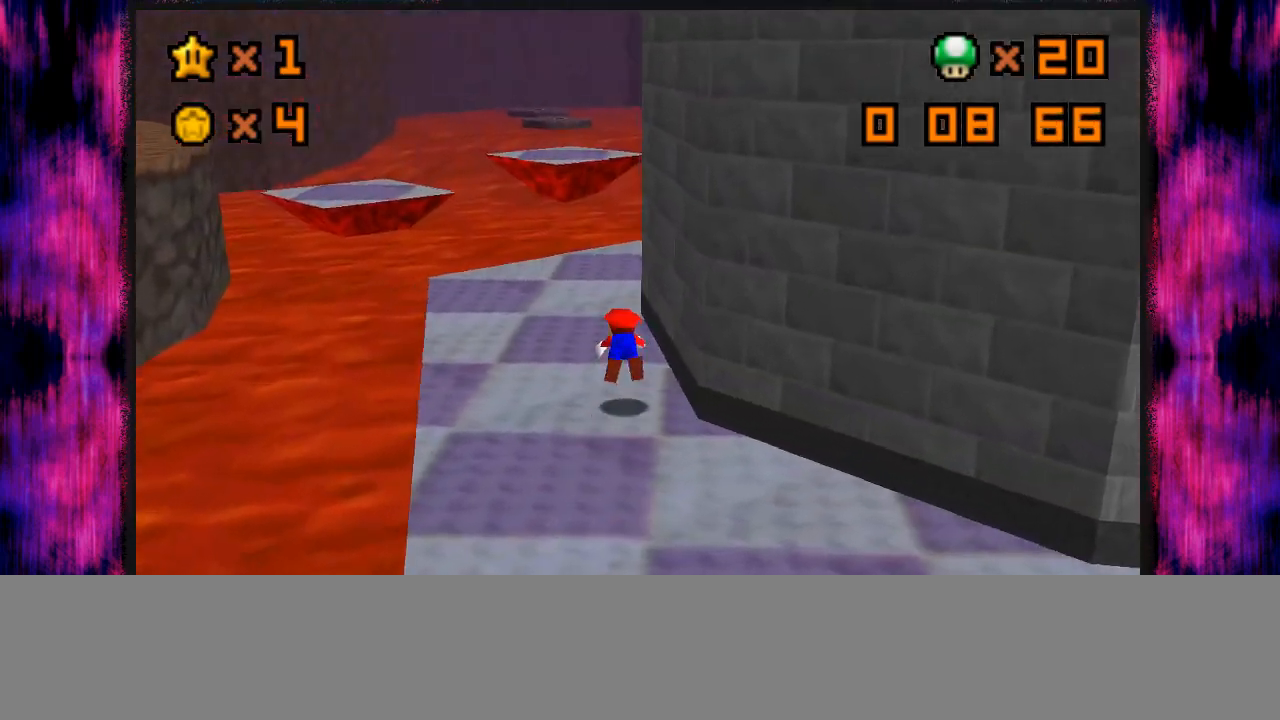
{"buttons": [], "left_stick": "up", "events": [[200, "A", "down"], [234, "B", "down"], [400, "A", "up"], [400, "B", "up"]]}